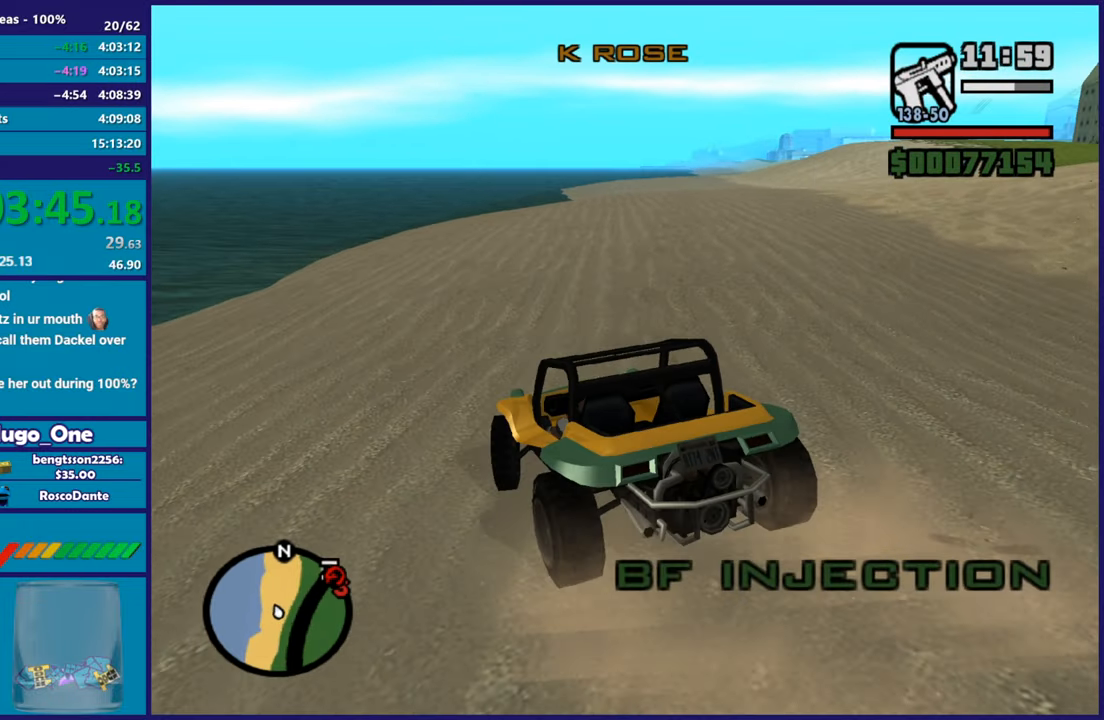
Gameplay with a controller (Xbox layout); each line is a JSON object with the inputs held at the frame after it. "button_events" lists button changes between this image and that frame as [ms after this image, input, new state], when the widget could be followed in between (sticks are given only as held states).
{"buttons": ["R2"], "left_stick": "right", "right_stick": "right", "button_events": []}
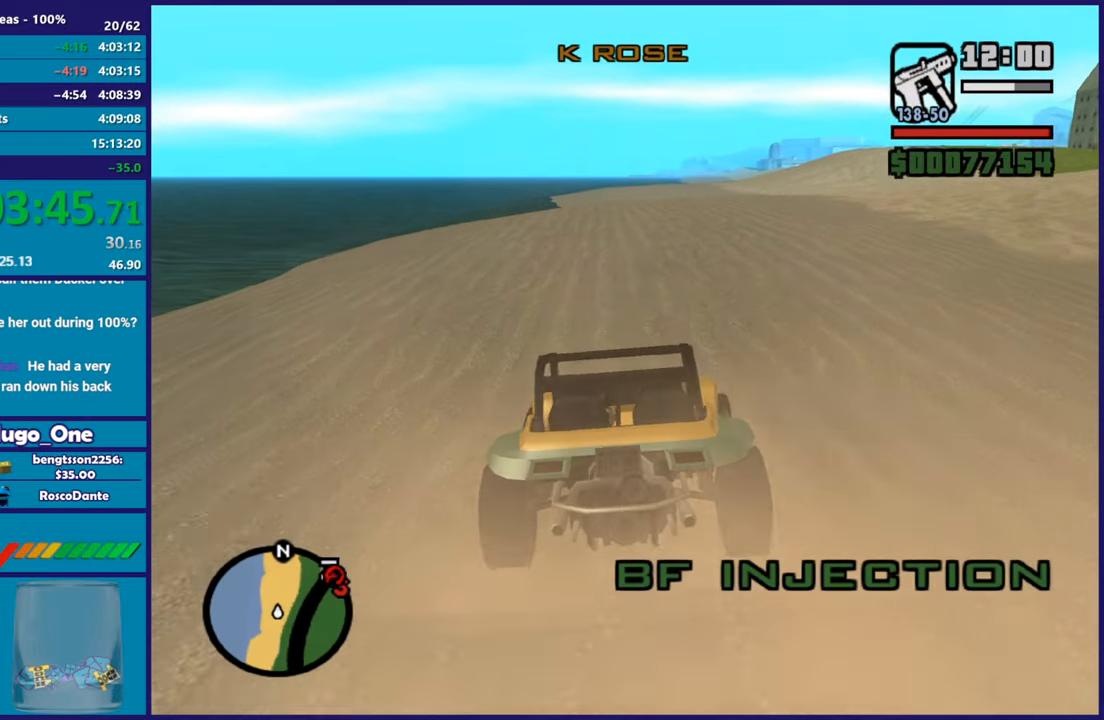
{"buttons": ["R2"], "left_stick": "center", "right_stick": "center", "button_events": []}
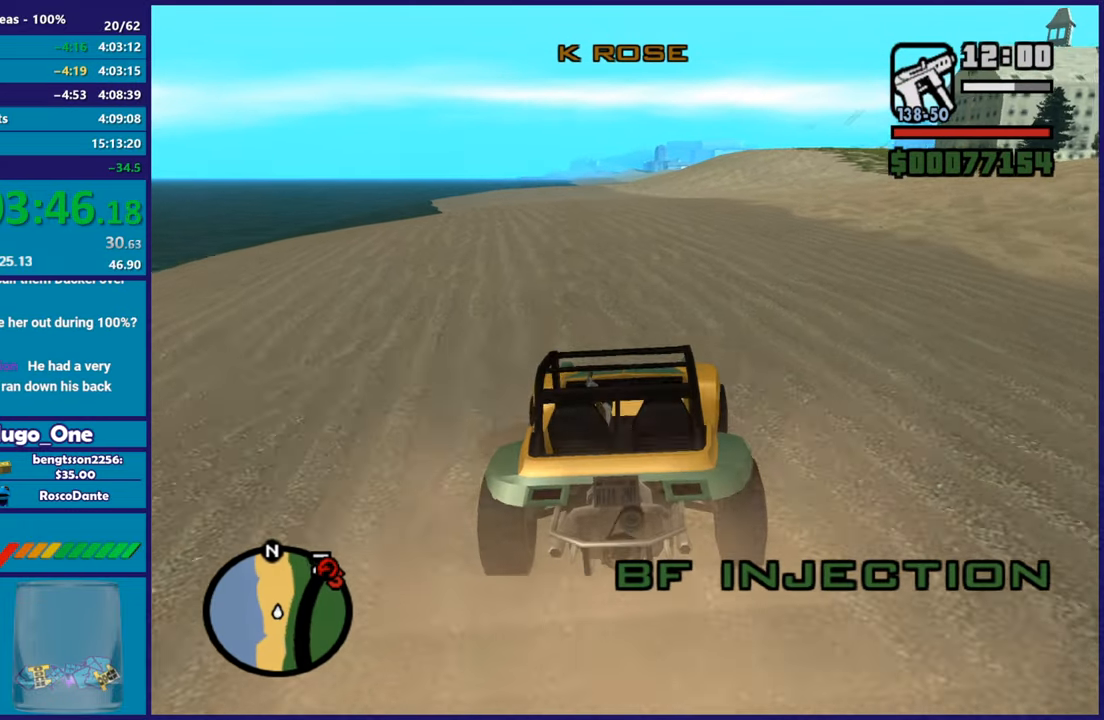
{"buttons": ["R2"], "left_stick": "center", "right_stick": "down-left", "button_events": []}
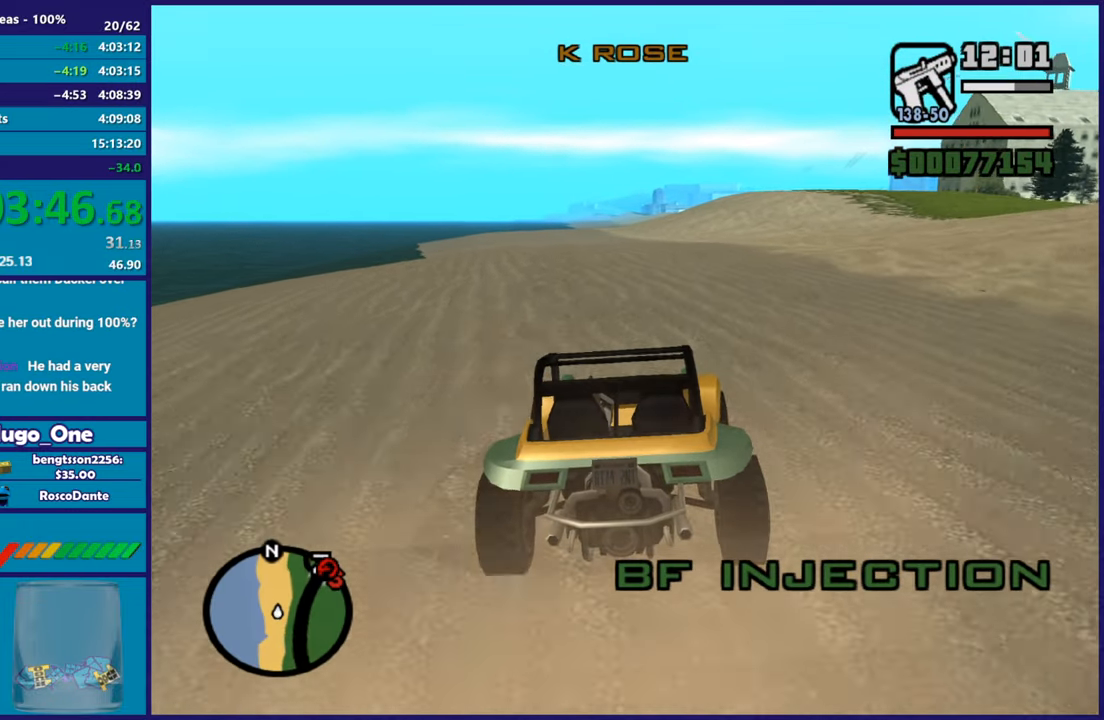
{"buttons": ["R2"], "left_stick": "center", "right_stick": "down-left", "button_events": []}
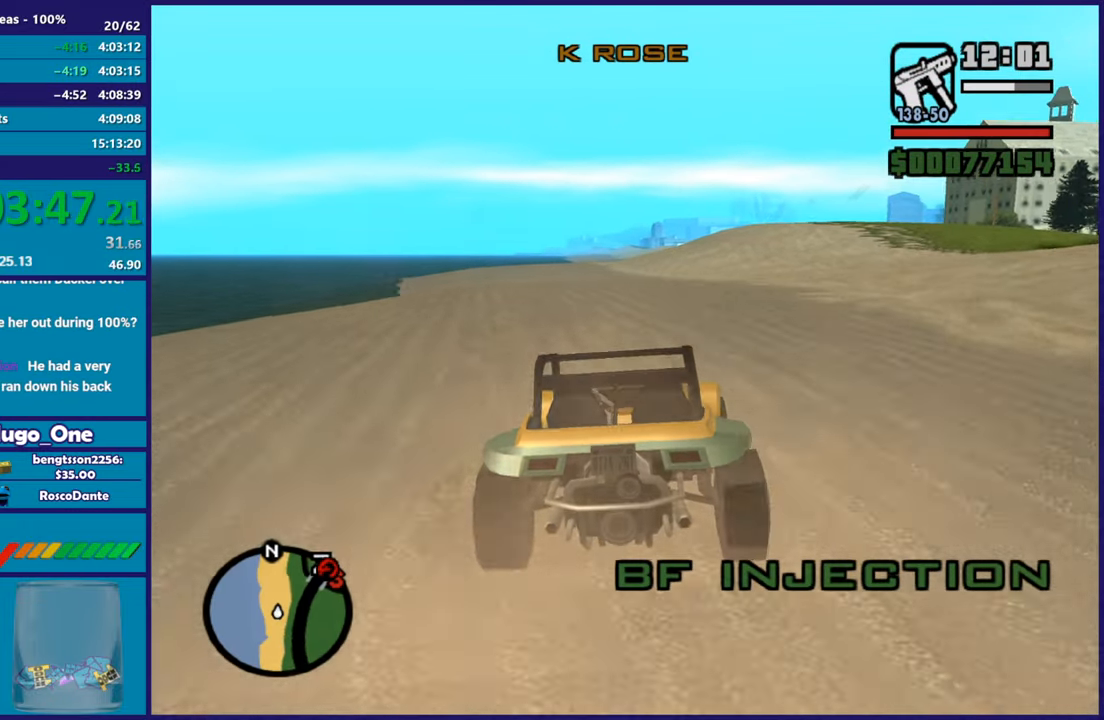
{"buttons": ["R2"], "left_stick": "center", "right_stick": "down-left", "button_events": []}
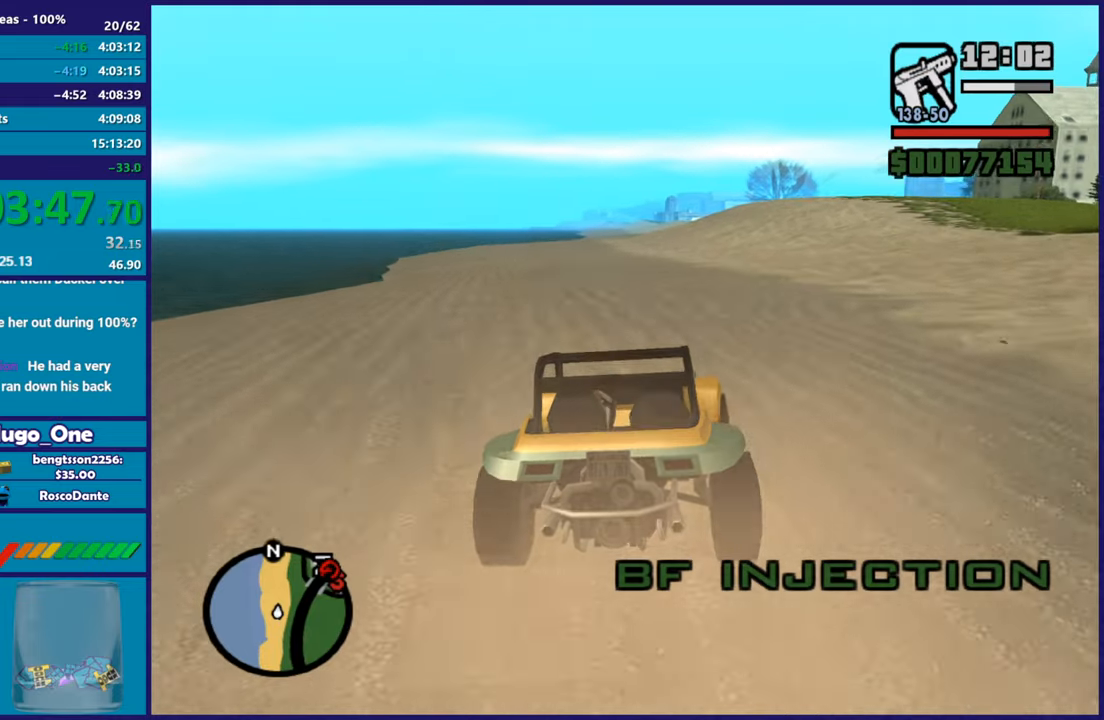
{"buttons": ["R2"], "left_stick": "right", "right_stick": "down-left", "button_events": []}
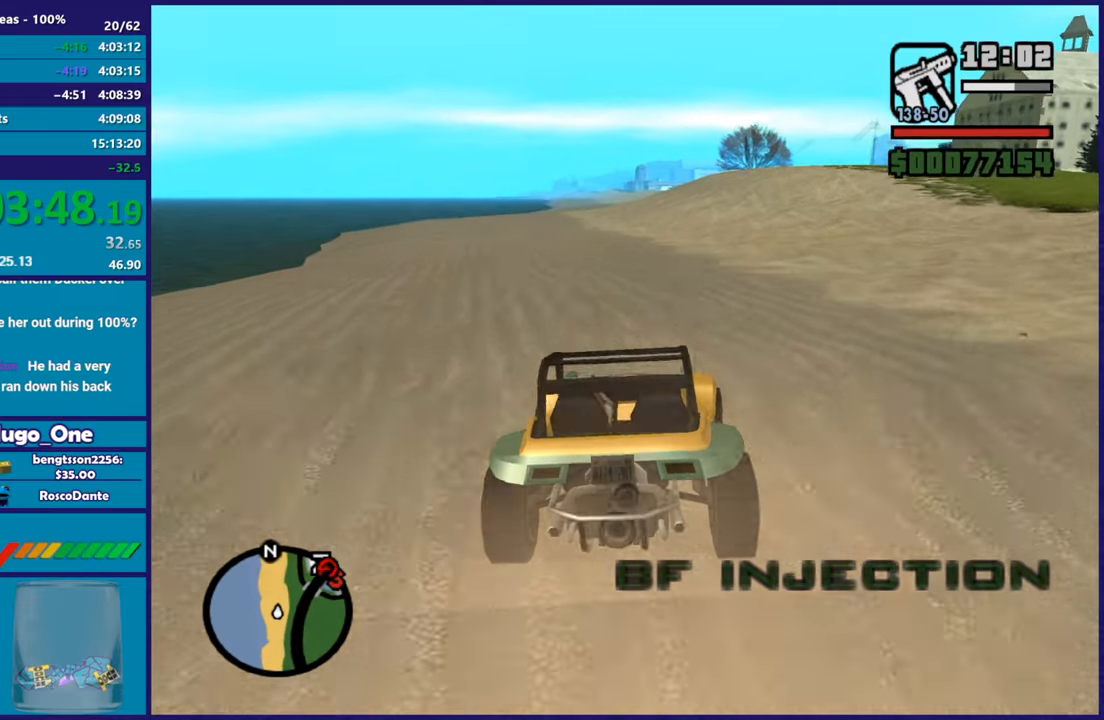
{"buttons": ["R2"], "left_stick": "right", "right_stick": "down", "button_events": []}
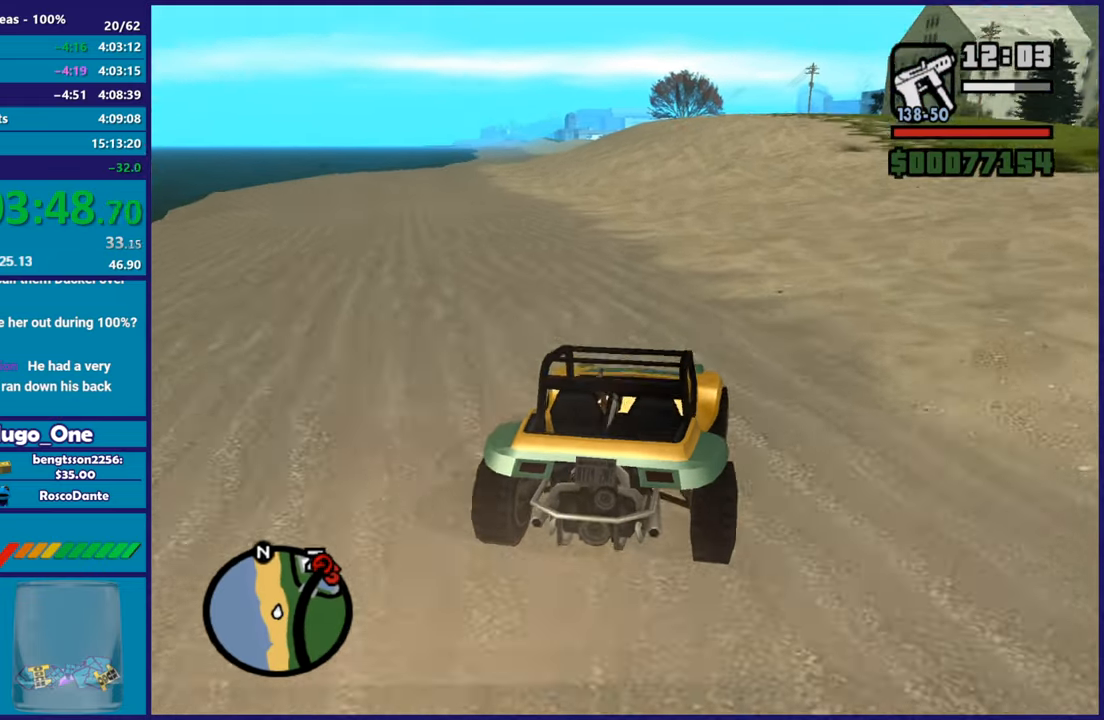
{"buttons": ["R2"], "left_stick": "center", "right_stick": "down-right", "button_events": []}
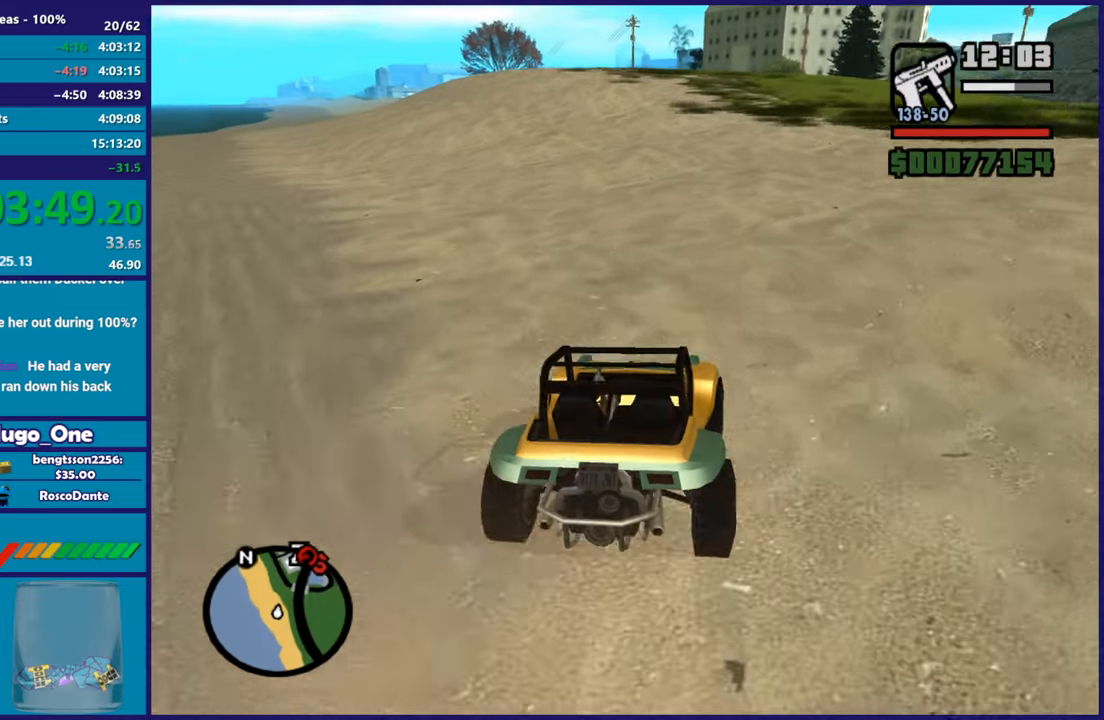
{"buttons": ["R2"], "left_stick": "center", "right_stick": "down", "button_events": []}
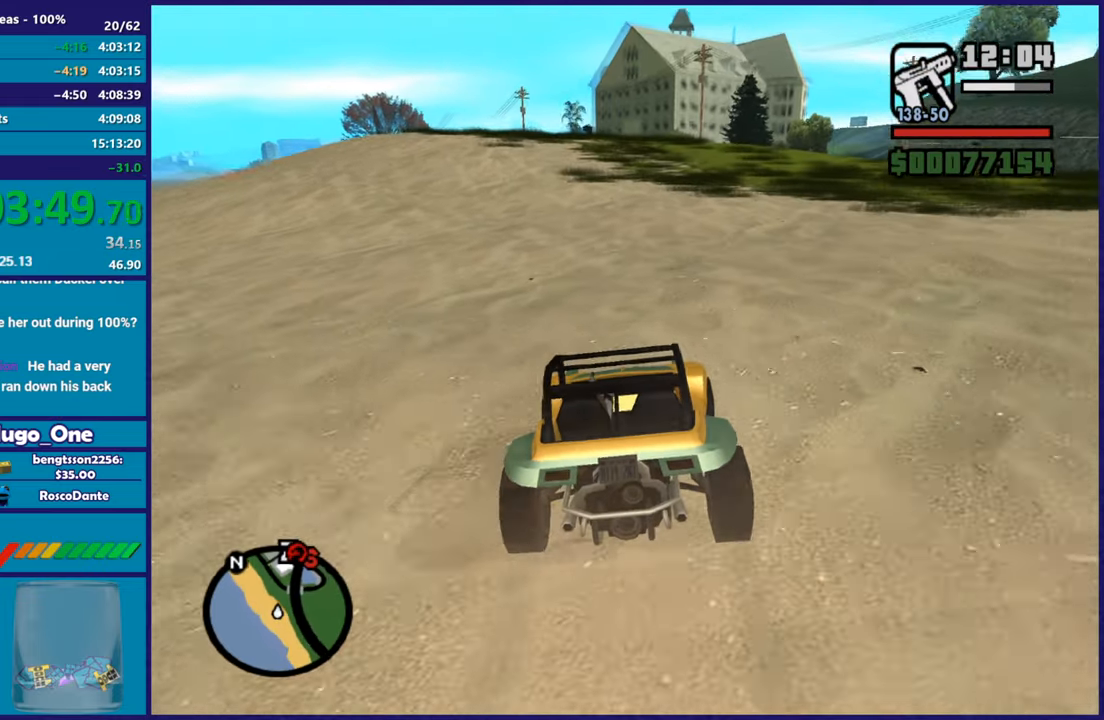
{"buttons": ["R2"], "left_stick": "right", "right_stick": "down", "button_events": []}
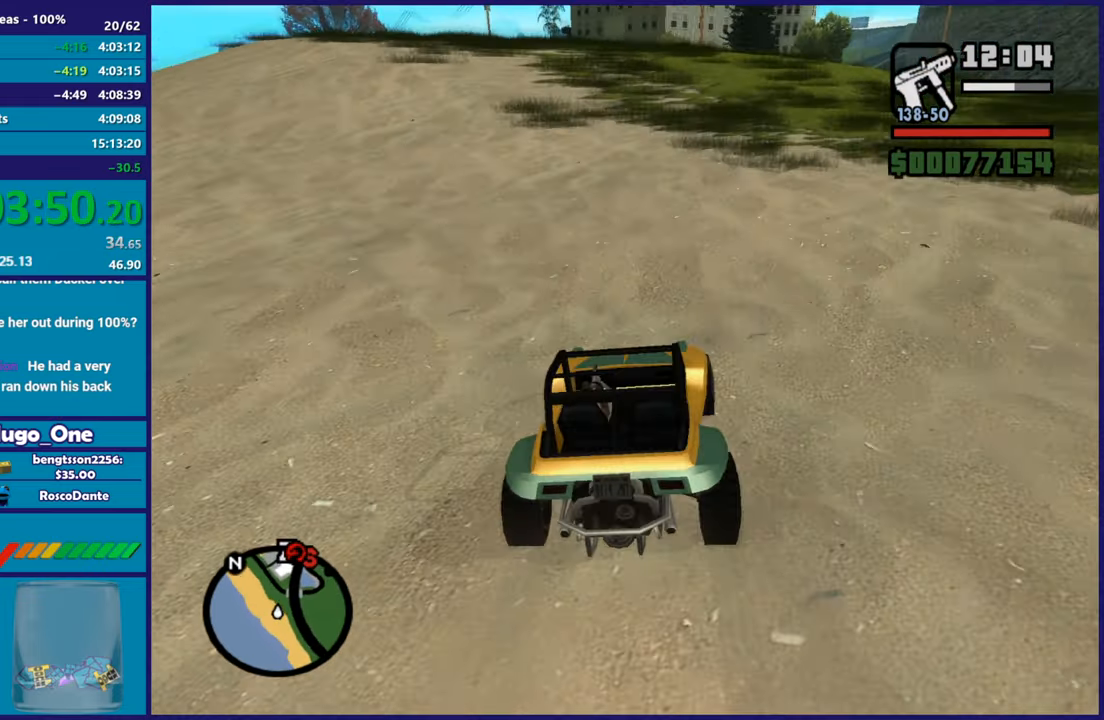
{"buttons": ["R2"], "left_stick": "center", "right_stick": "down-right", "button_events": []}
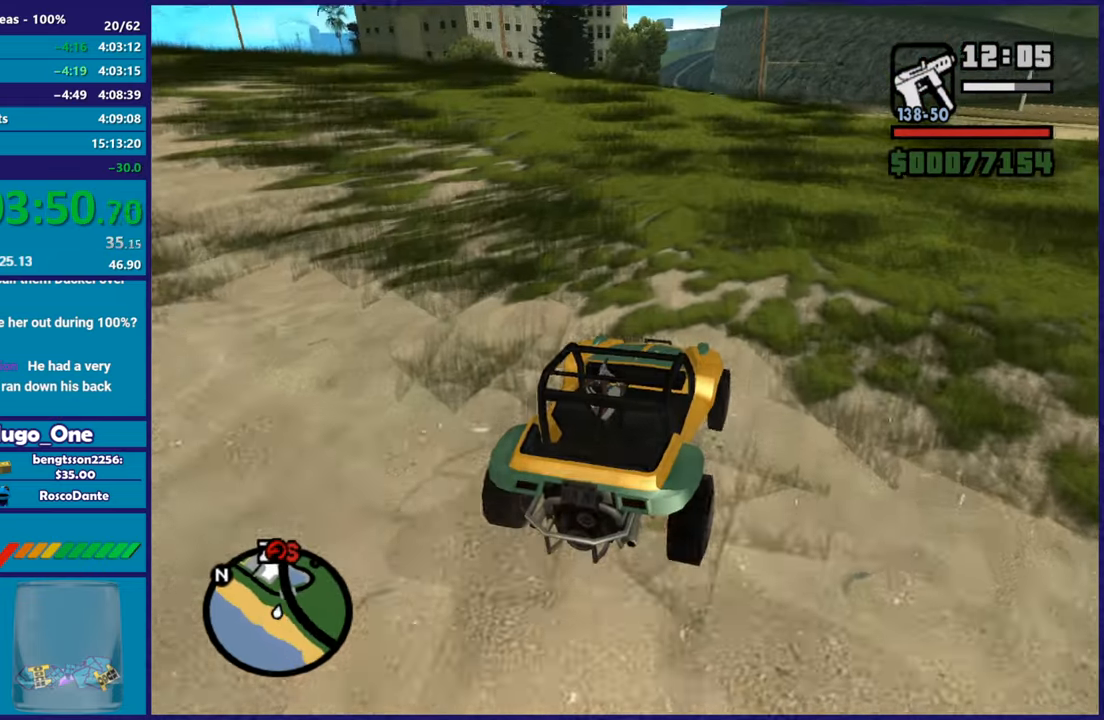
{"buttons": ["R2"], "left_stick": "right", "right_stick": "down", "button_events": []}
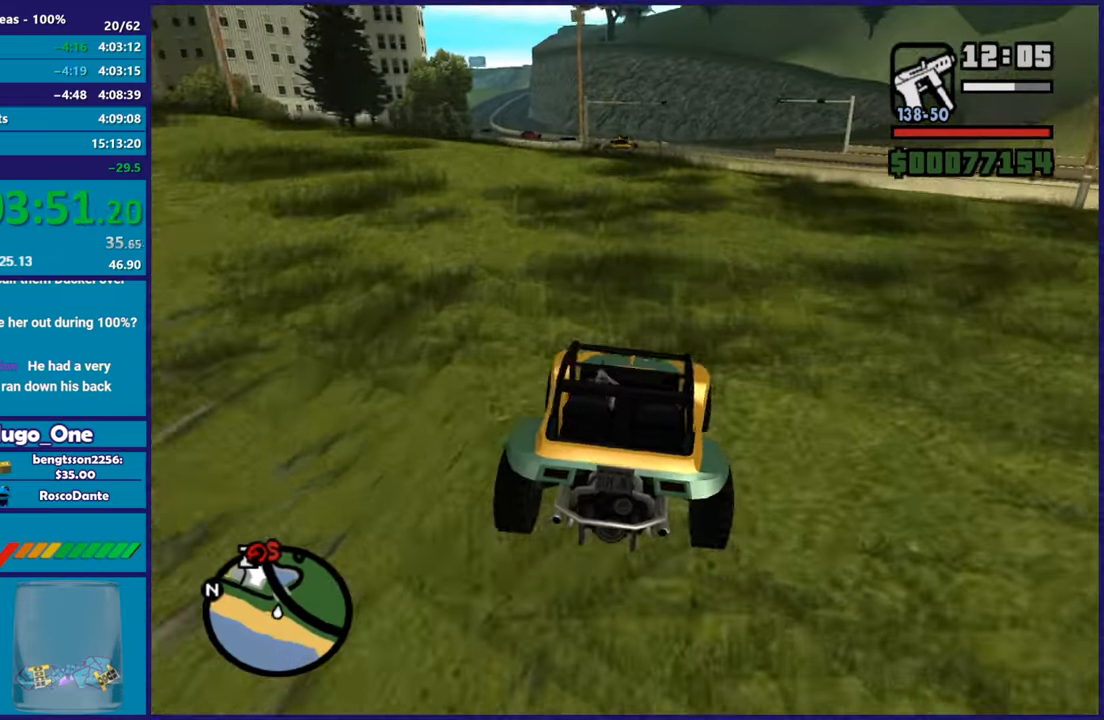
{"buttons": ["R2"], "left_stick": "center", "right_stick": "center", "button_events": [[16, "R2", "up"], [384, "R2", "down"]]}
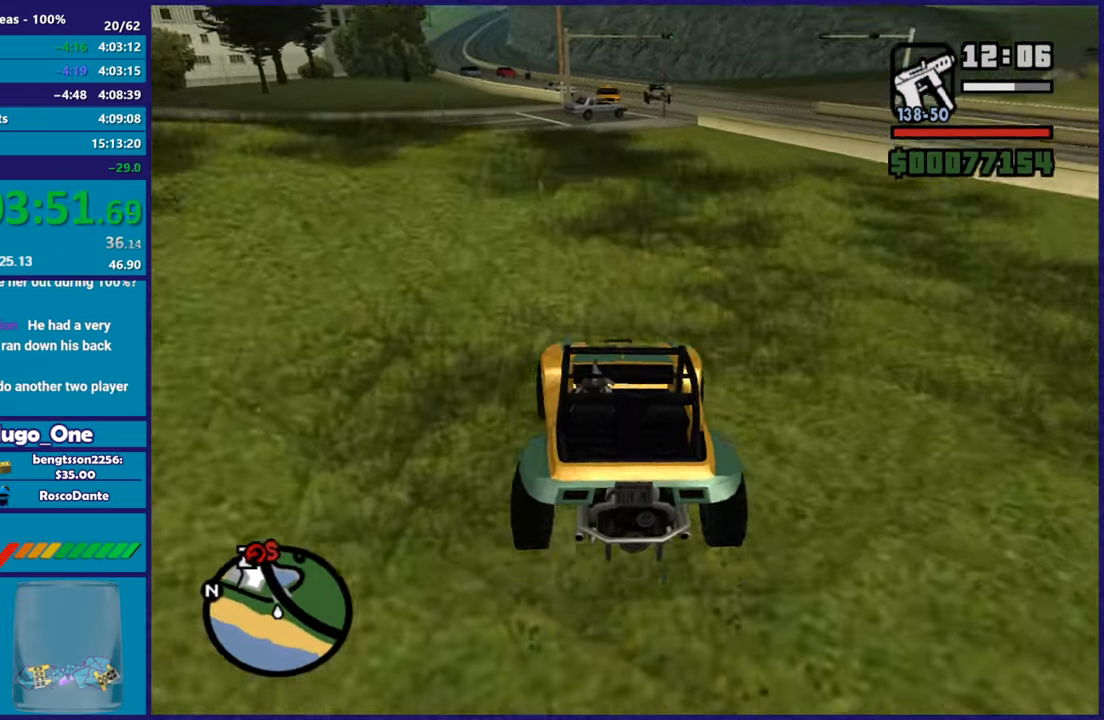
{"buttons": [], "left_stick": "center", "right_stick": "down-right", "button_events": [[184, "R2", "up"]]}
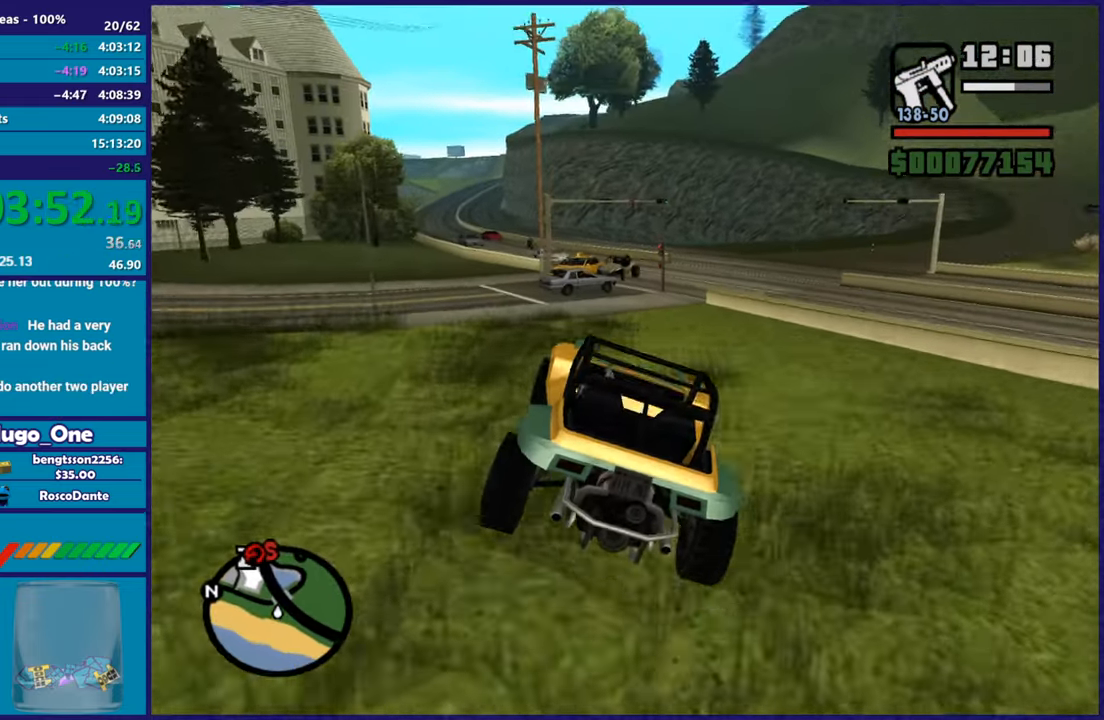
{"buttons": [], "left_stick": "center", "right_stick": "down", "button_events": [[117, "R2", "down"], [283, "R2", "up"]]}
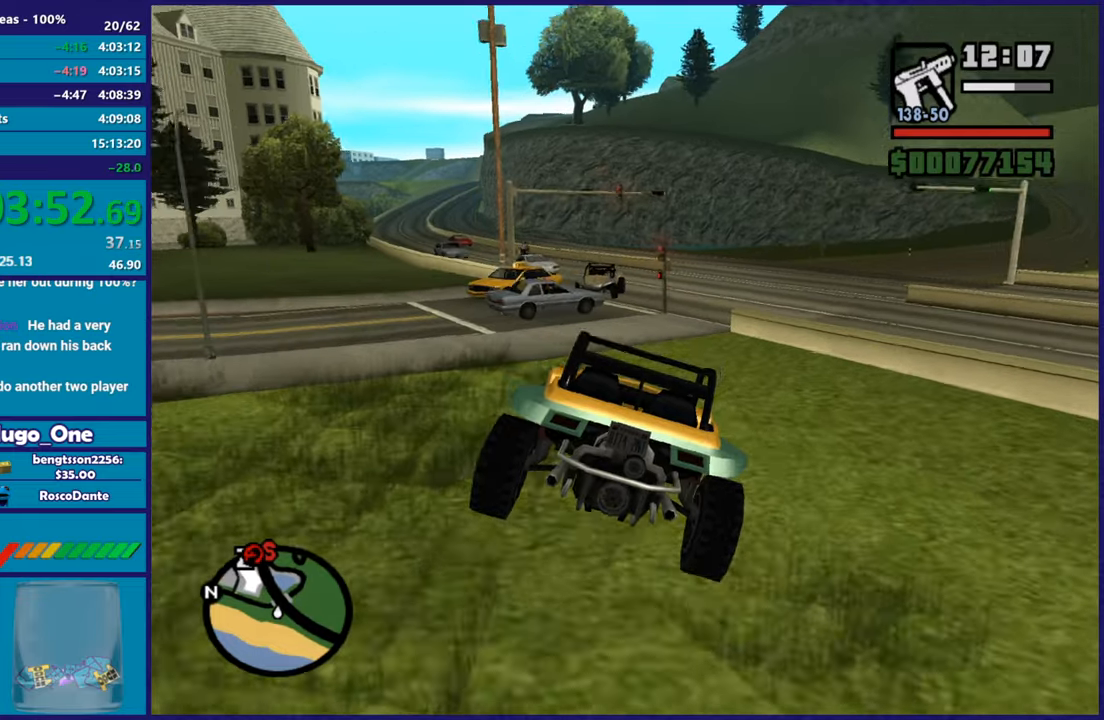
{"buttons": ["R2"], "left_stick": "center", "right_stick": "down-right", "button_events": [[434, "R2", "down"]]}
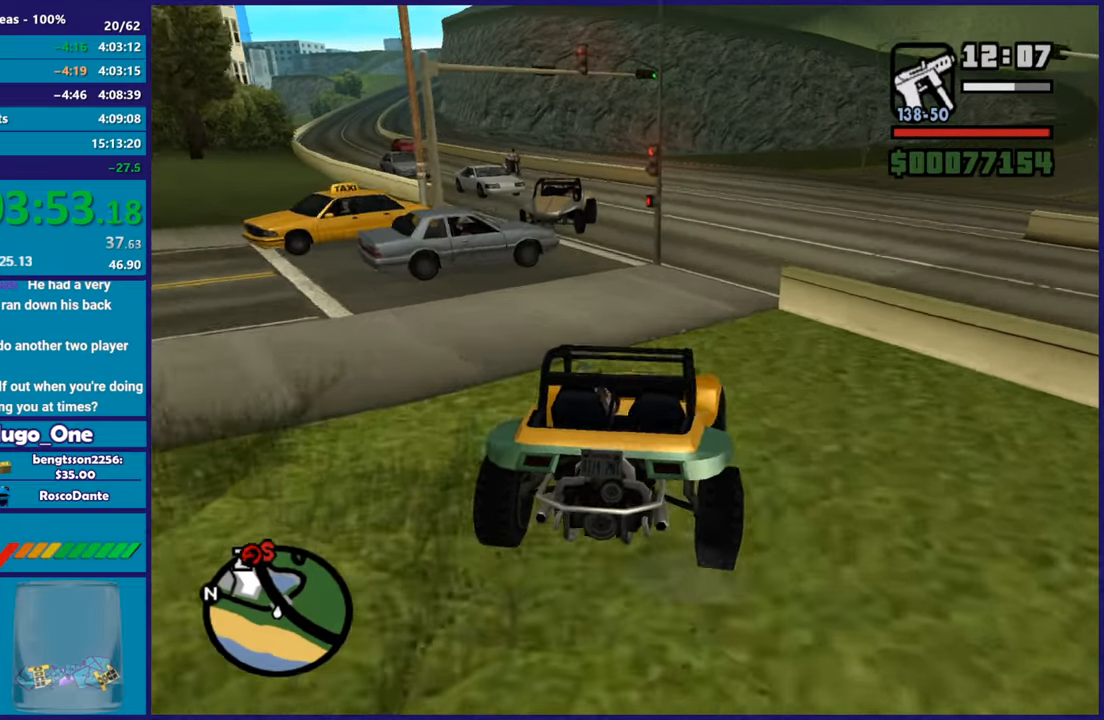
{"buttons": ["R2"], "left_stick": "center", "right_stick": "down", "button_events": []}
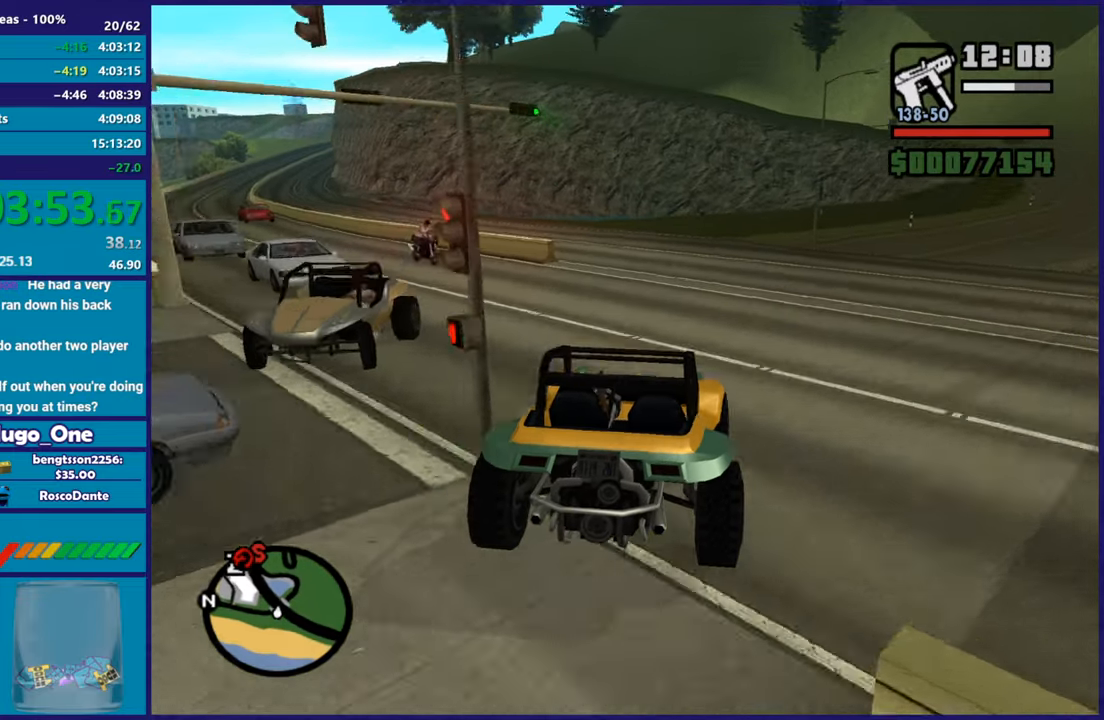
{"buttons": ["R2"], "left_stick": "center", "right_stick": "down", "button_events": []}
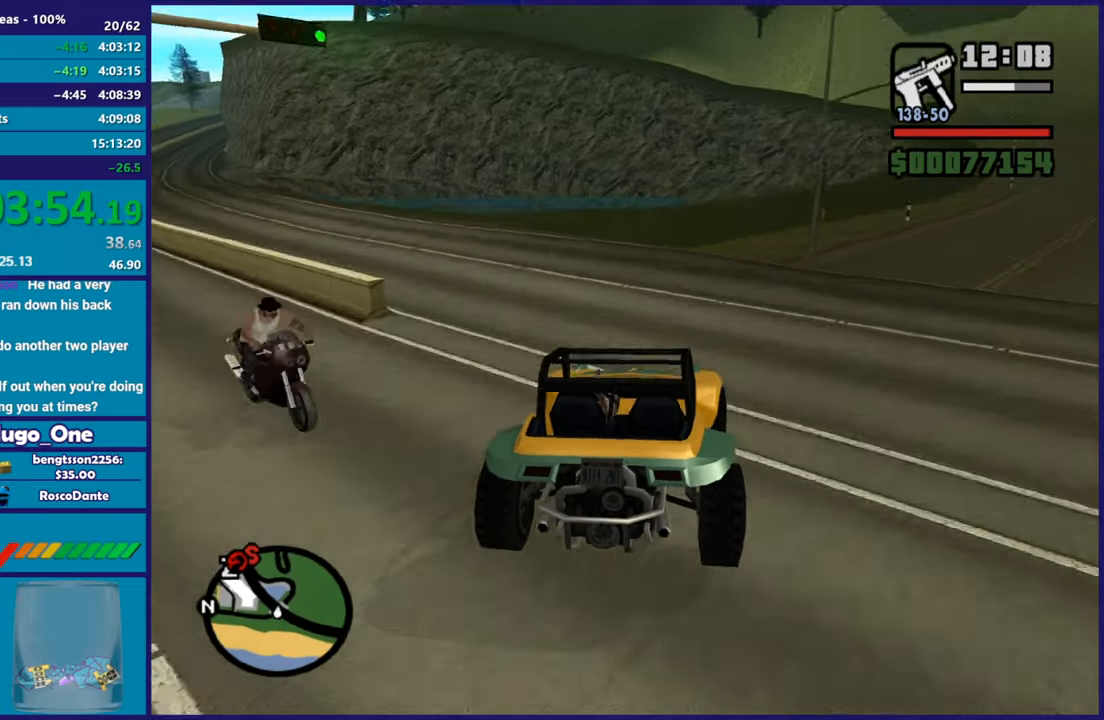
{"buttons": [], "left_stick": "right", "right_stick": "down", "button_events": [[317, "R2", "up"]]}
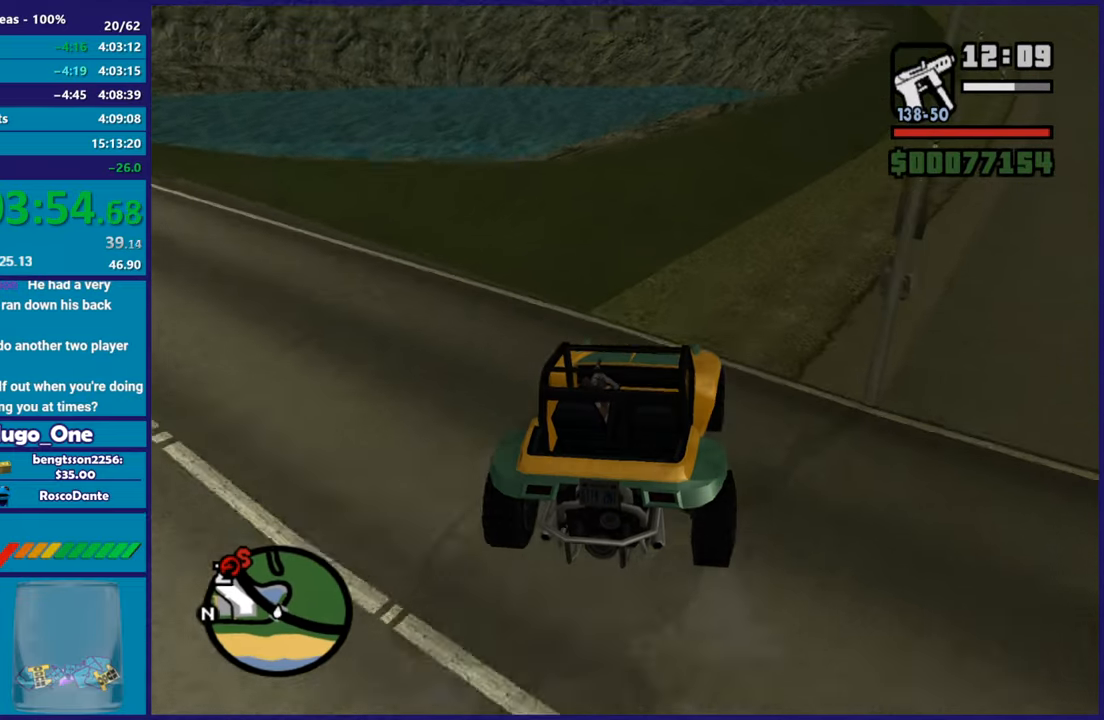
{"buttons": [], "left_stick": "down-left", "right_stick": "down-left", "button_events": []}
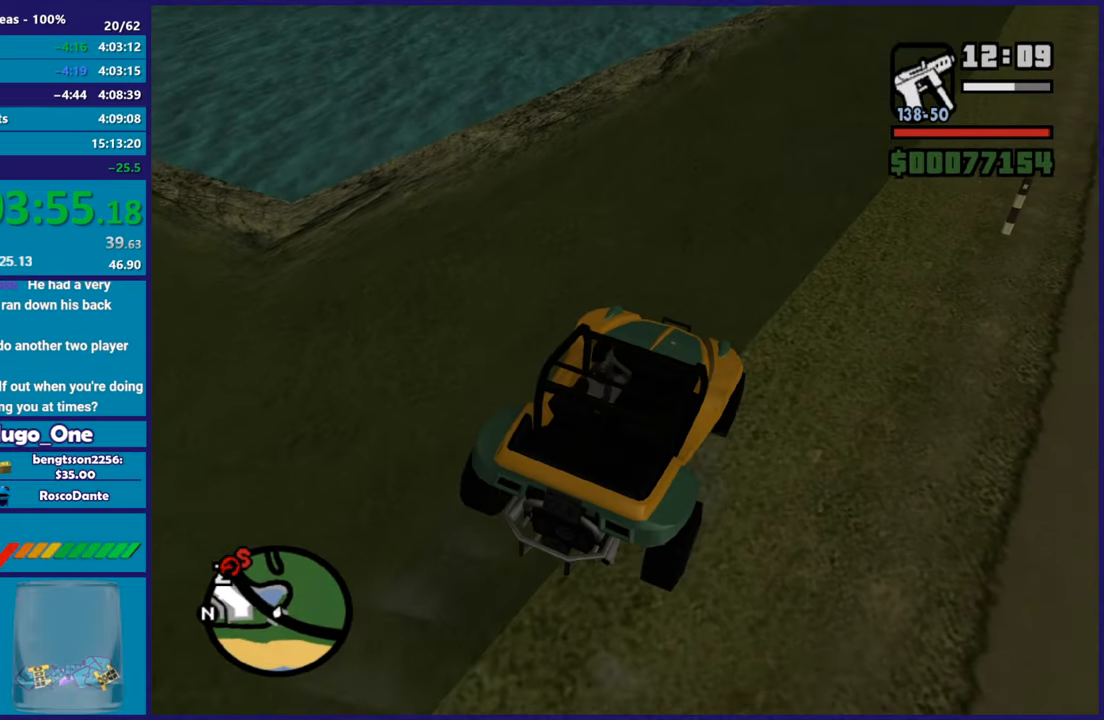
{"buttons": ["L2"], "left_stick": "center", "right_stick": "down-left", "button_events": [[217, "L2", "down"], [384, "L2", "up"], [484, "L2", "down"]]}
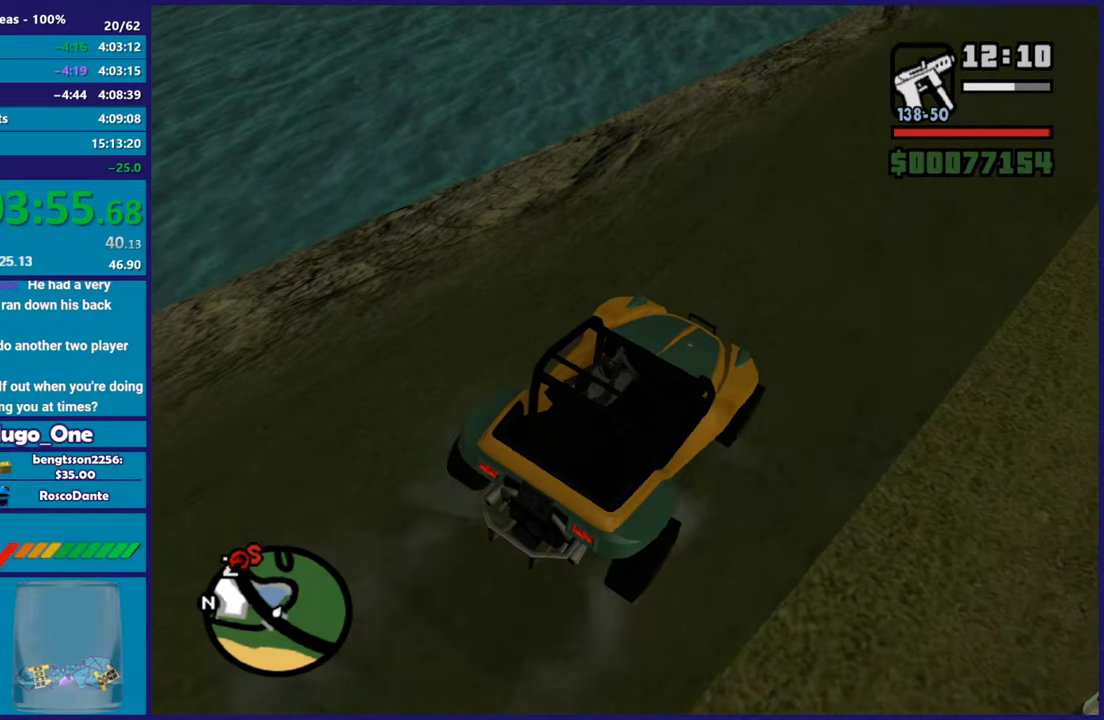
{"buttons": ["L2"], "left_stick": "center", "right_stick": "center", "button_events": [[283, "Y", "down"], [433, "Y", "up"]]}
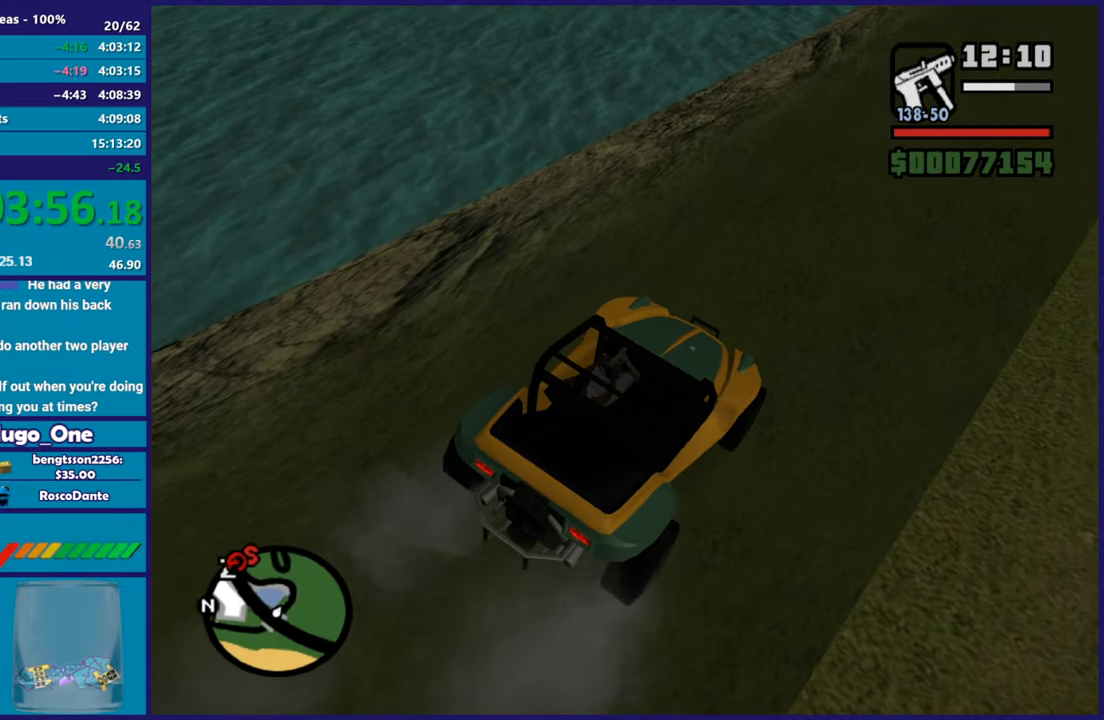
{"buttons": [], "left_stick": "up-left", "right_stick": "down-left", "button_events": [[50, "Y", "down"], [117, "Y", "up"], [134, "L2", "up"], [234, "Y", "down"], [334, "Y", "up"]]}
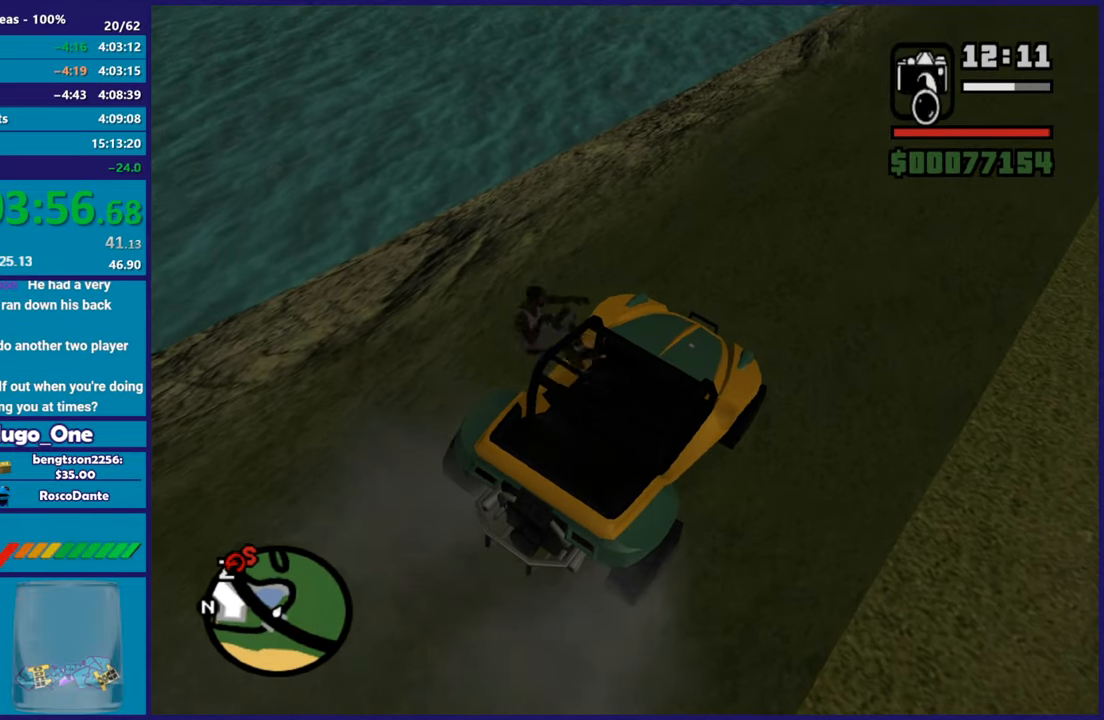
{"buttons": ["A"], "left_stick": "up", "right_stick": "center", "button_events": [[467, "A", "down"]]}
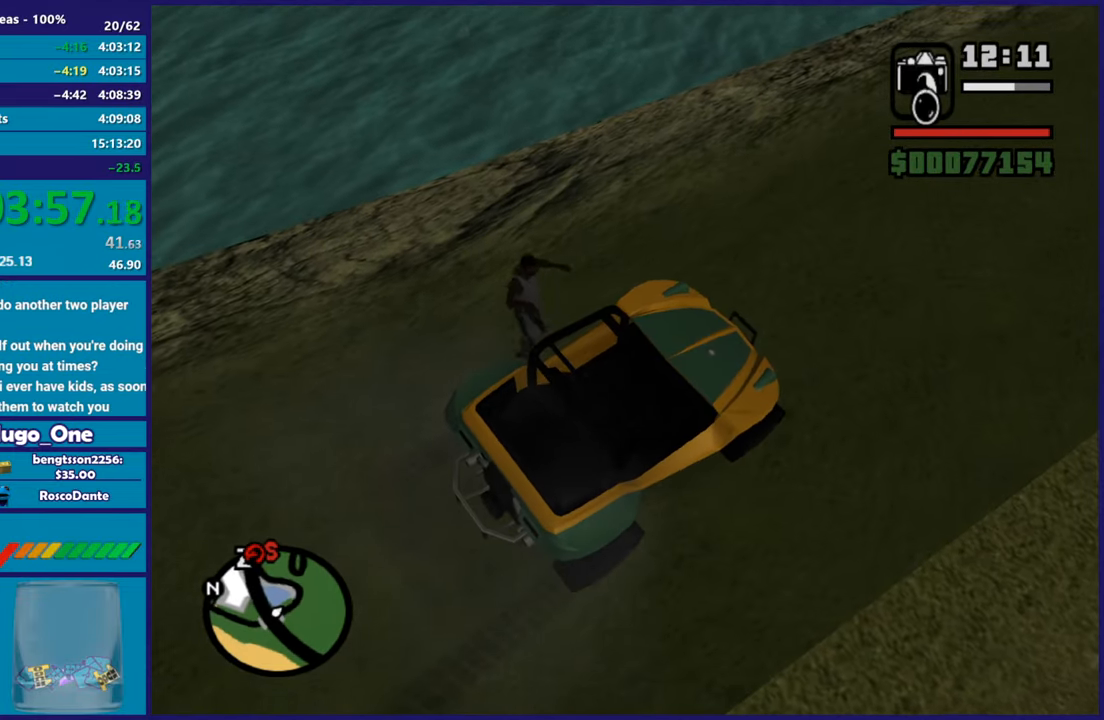
{"buttons": [], "left_stick": "up", "right_stick": "center", "button_events": [[67, "A", "up"], [150, "A", "down"], [267, "A", "up"], [350, "A", "down"], [451, "A", "up"]]}
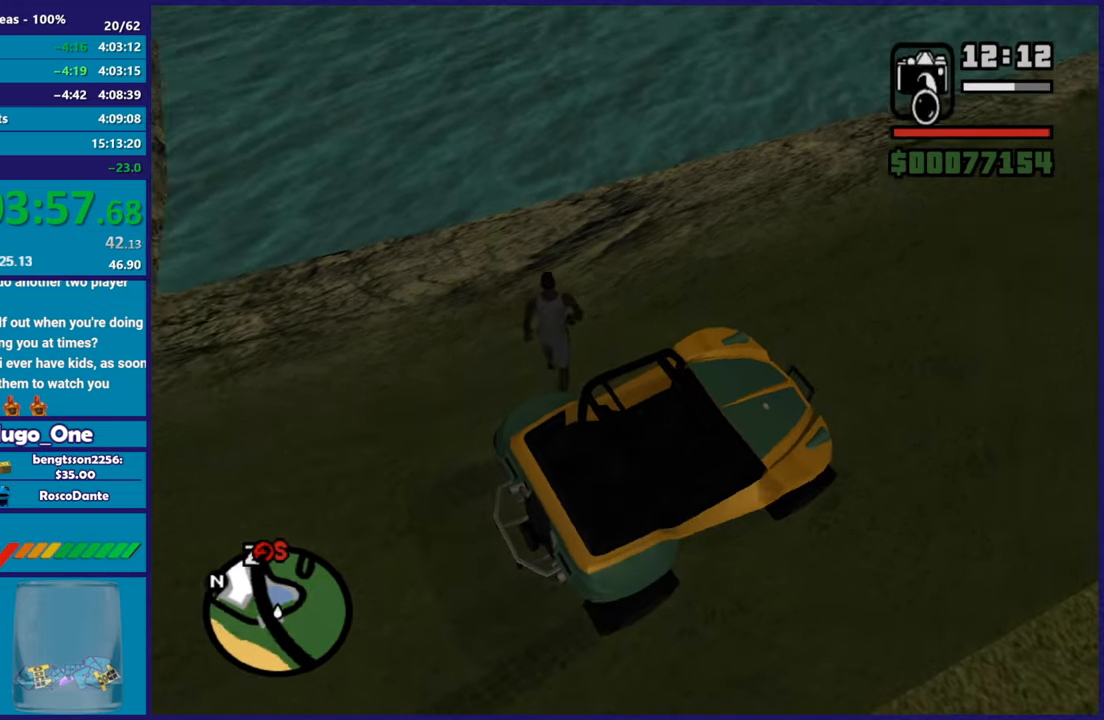
{"buttons": ["A"], "left_stick": "up", "right_stick": "center", "button_events": [[50, "A", "down"], [133, "A", "up"], [233, "A", "down"], [333, "A", "up"], [400, "A", "down"]]}
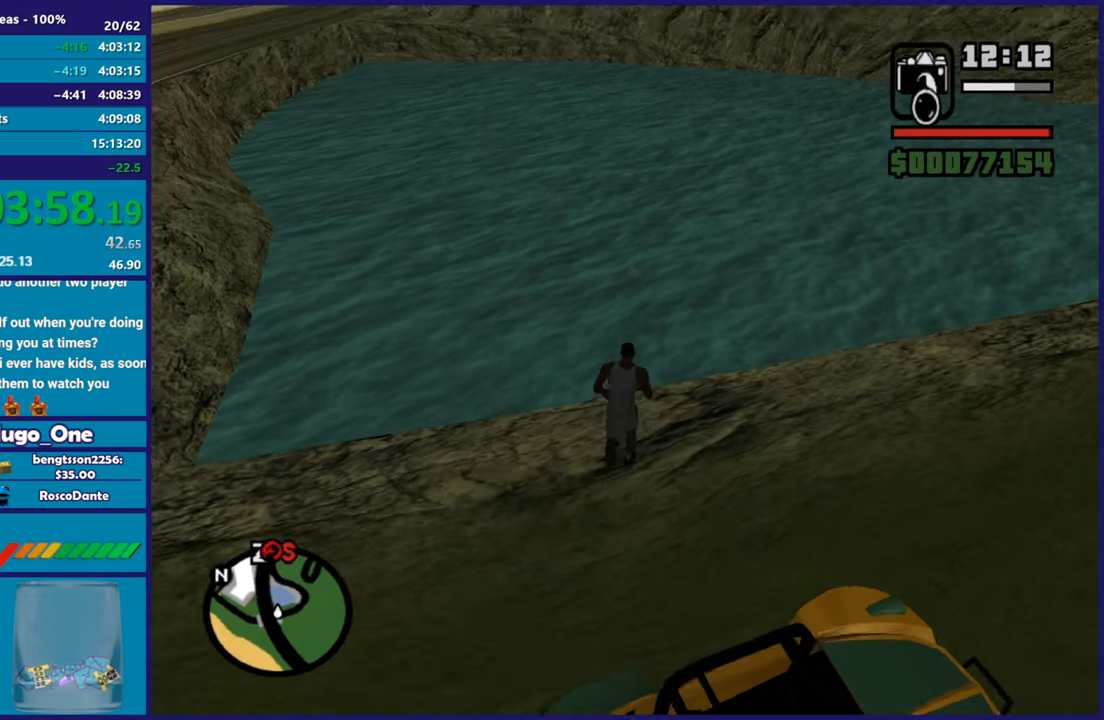
{"buttons": ["X"], "left_stick": "up", "right_stick": "center", "button_events": [[200, "X", "down"], [234, "A", "up"]]}